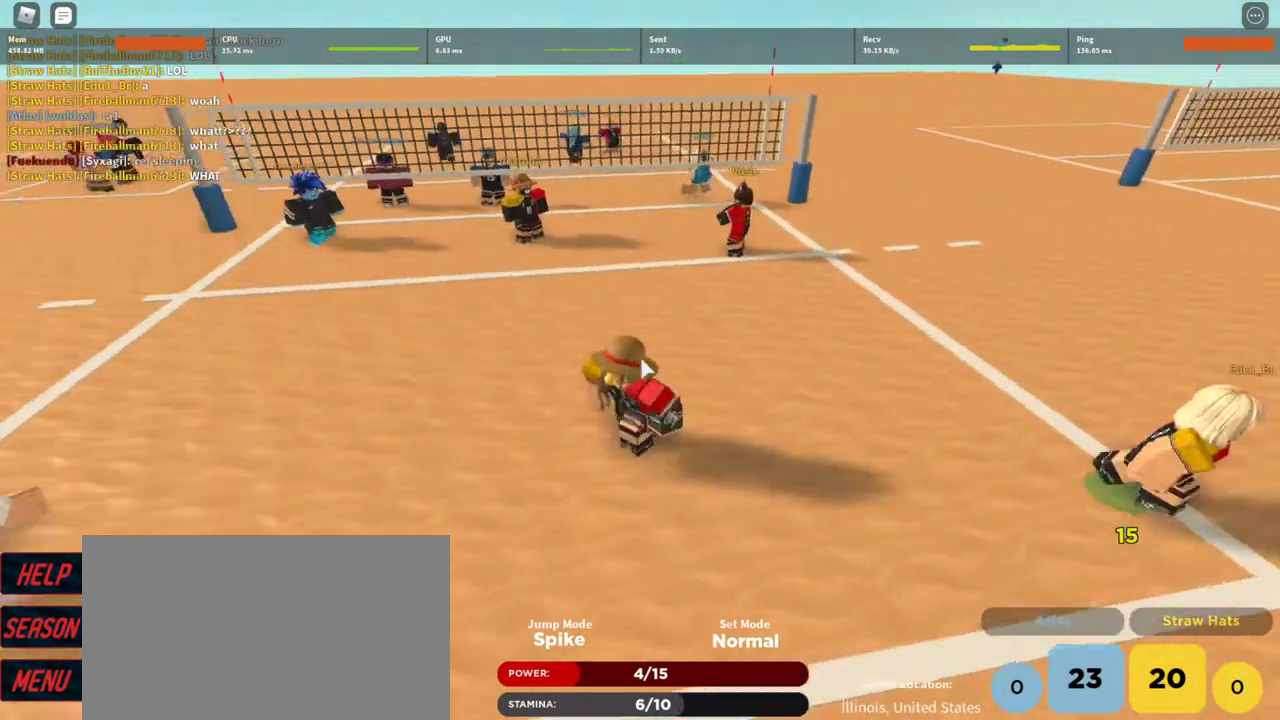
Gameplay with keyboard and mouse; each line is a JSON object with the keys and mouse buttons held at the frame after it. "events" lists presses ("down") and releases ("up") of "1", "2", "3", "4", "5", "a", "alt", "c", "caps_lock", "ctrl", "d", "e", "f", "g", "q", "r", "s", "shift", "space", "t", "tab", "v", "w", "x", "z", "mouse_left", "mouse_wheel" and "mouse_right" between this image and that frame as [ms after this image, input, new state], when the widget could be followed in between. "mouse_left", "mouse_wheel", "mouse_right" = the "left", "wheel", "right" buttons of the "mouse" list. No other keys are recorded. "wheel" means that the mouse wheel is clicked or scrolled. Not read: mouse_move.
{"keys": [], "mouse": [], "events": [[33, "shift", "down"], [133, "a", "up"], [133, "s", "up"], [167, "shift", "up"], [233, "mouse_right", "up"], [300, "w", "down"], [500, "w", "up"]]}
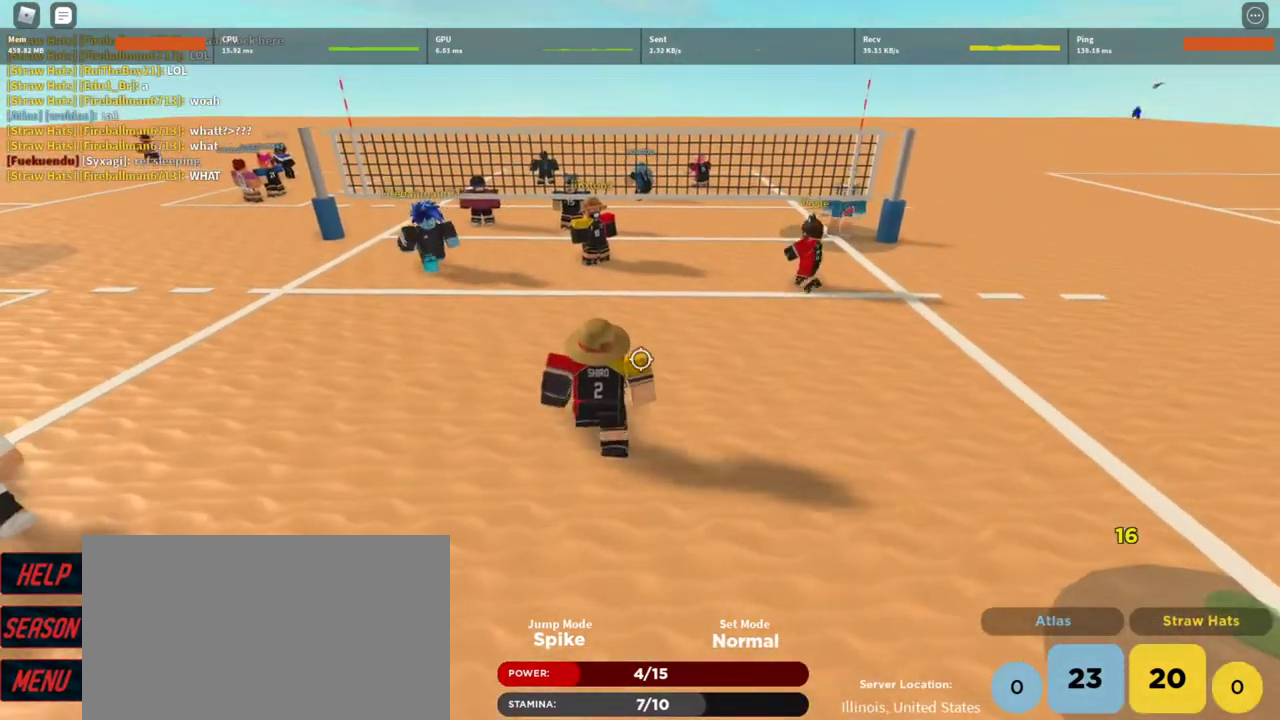
{"keys": [], "mouse": [], "events": [[133, "a", "down"], [233, "a", "up"]]}
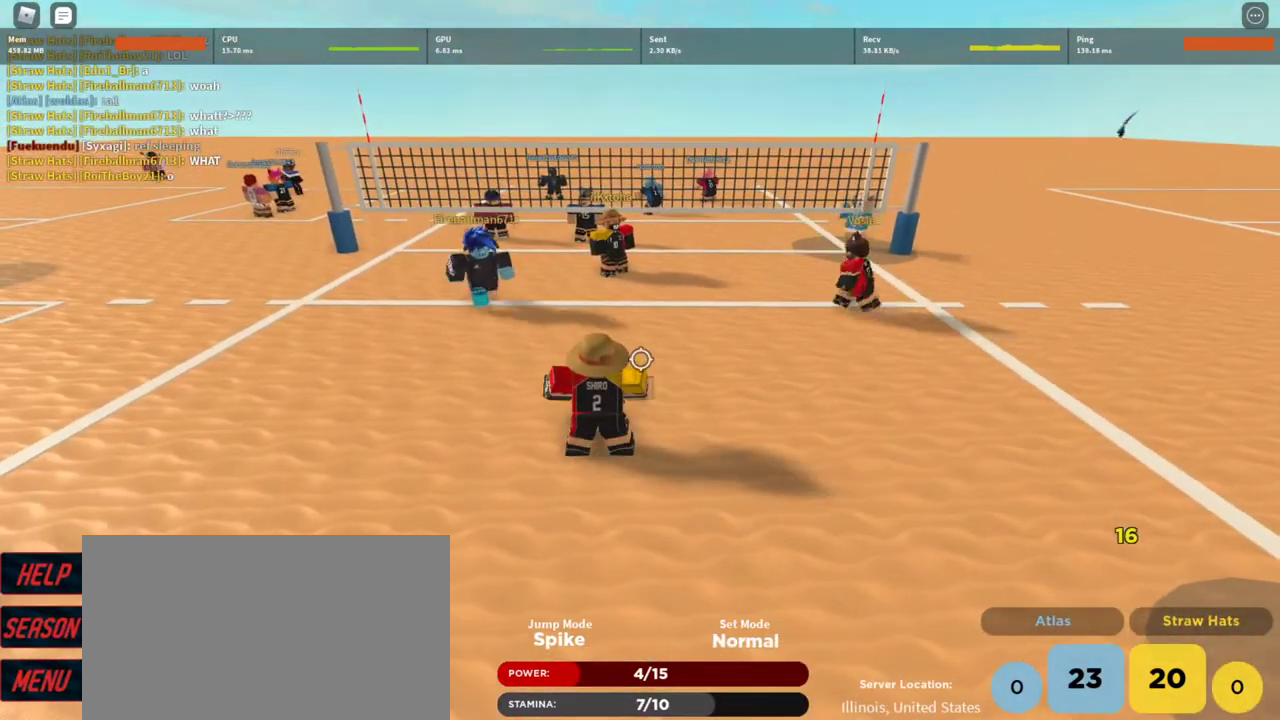
{"keys": ["t"], "mouse": [], "events": [[433, "t", "down"]]}
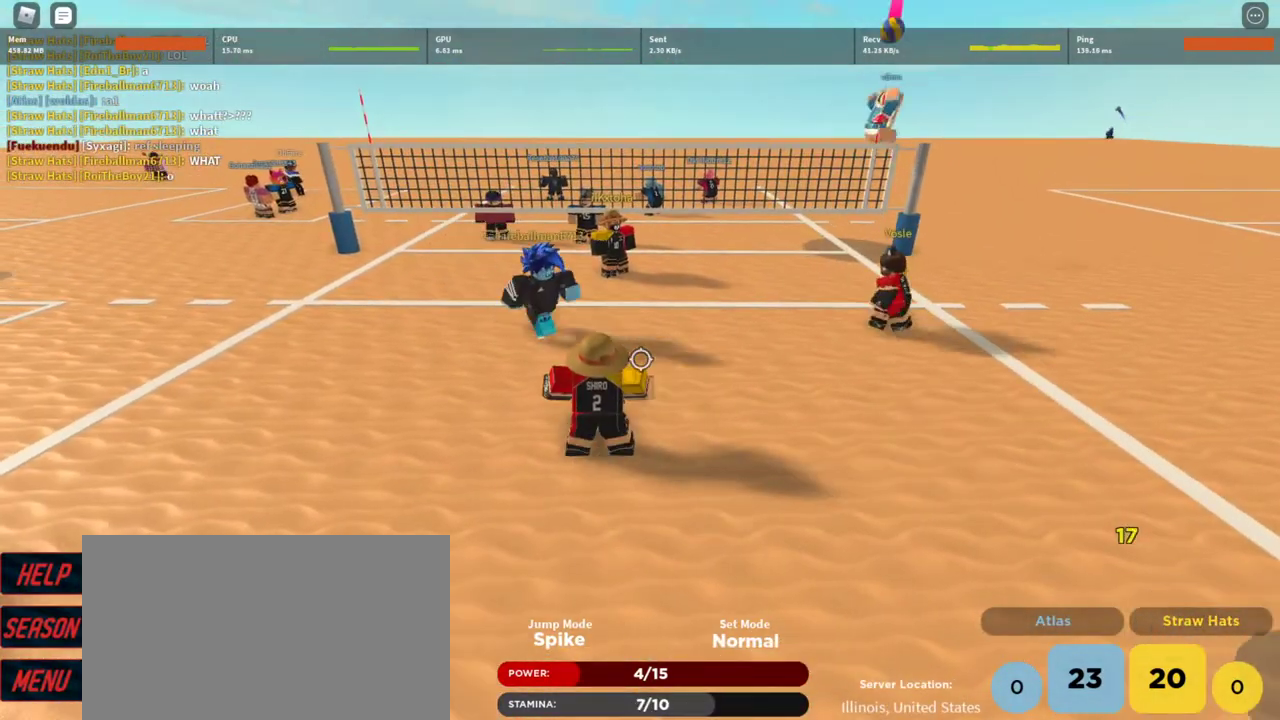
{"keys": [], "mouse": [], "events": [[33, "t", "up"], [67, "t", "down"], [133, "t", "up"], [233, "t", "down"], [267, "t", "up"], [300, "t", "down"], [367, "t", "up"]]}
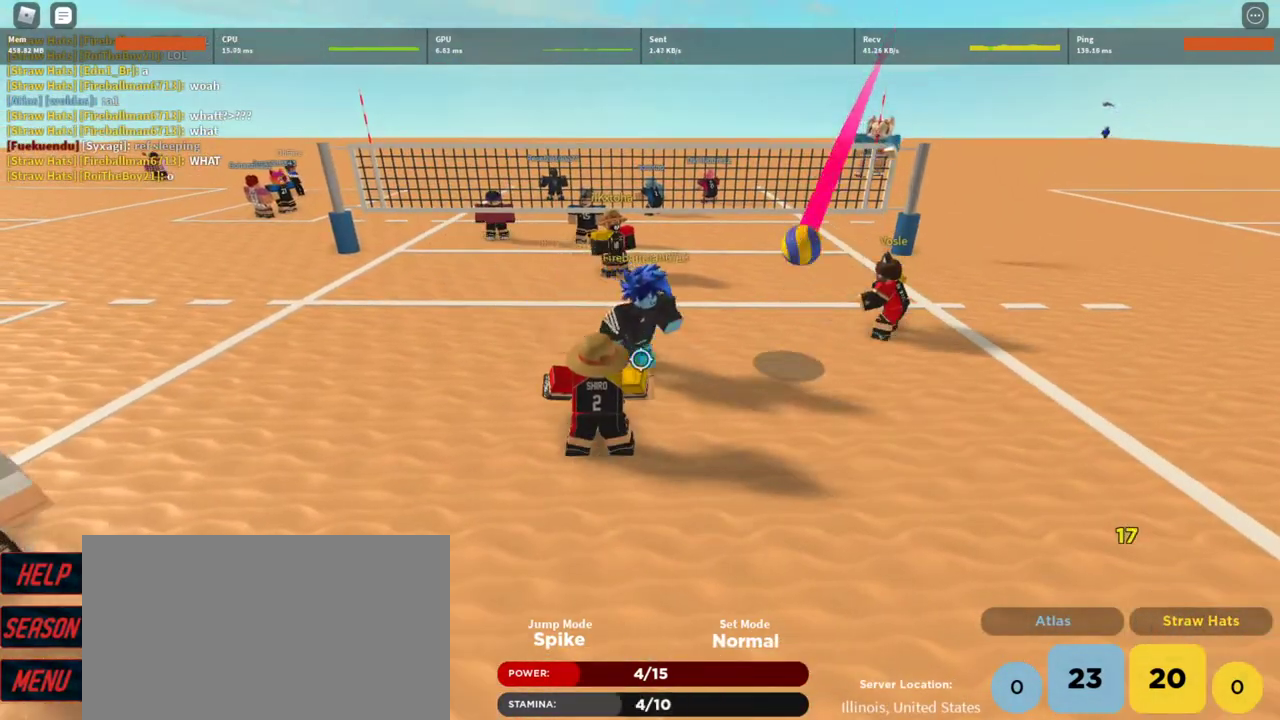
{"keys": ["s"], "mouse": [], "events": [[367, "s", "down"]]}
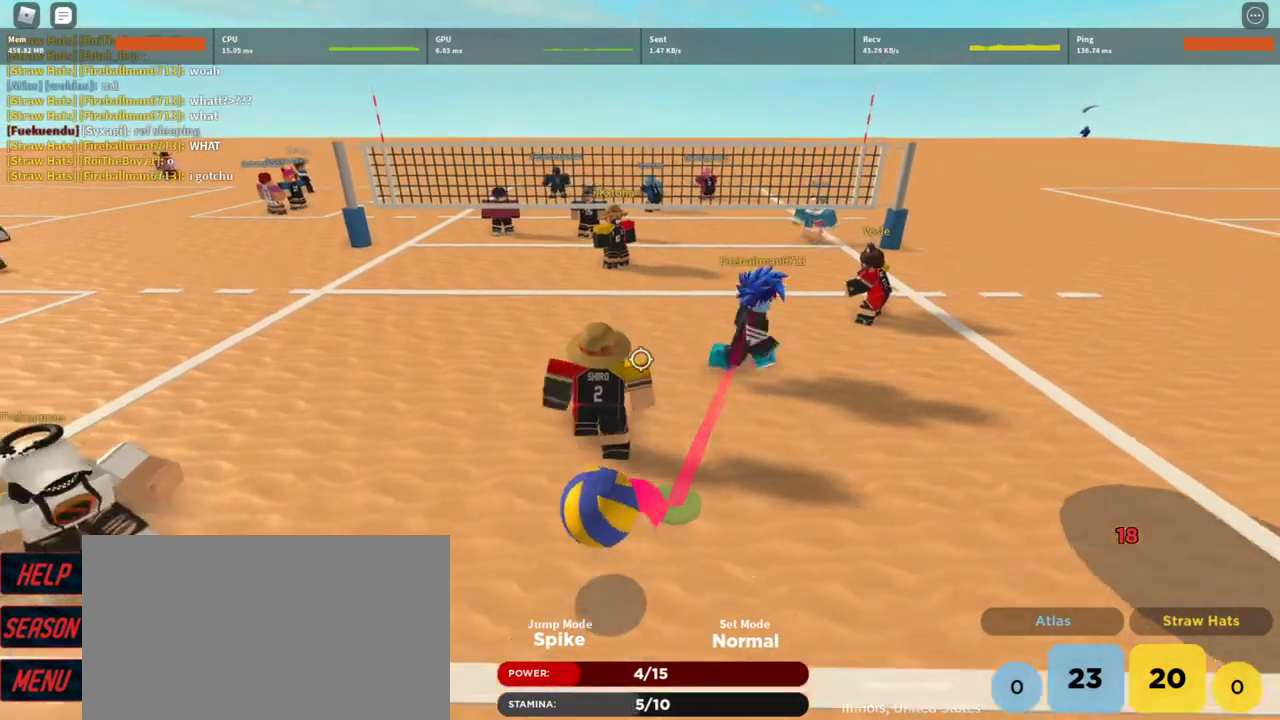
{"keys": ["d", "w"], "mouse": [], "events": [[67, "a", "down"], [100, "s", "up"], [267, "w", "down"], [333, "a", "up"], [433, "d", "down"]]}
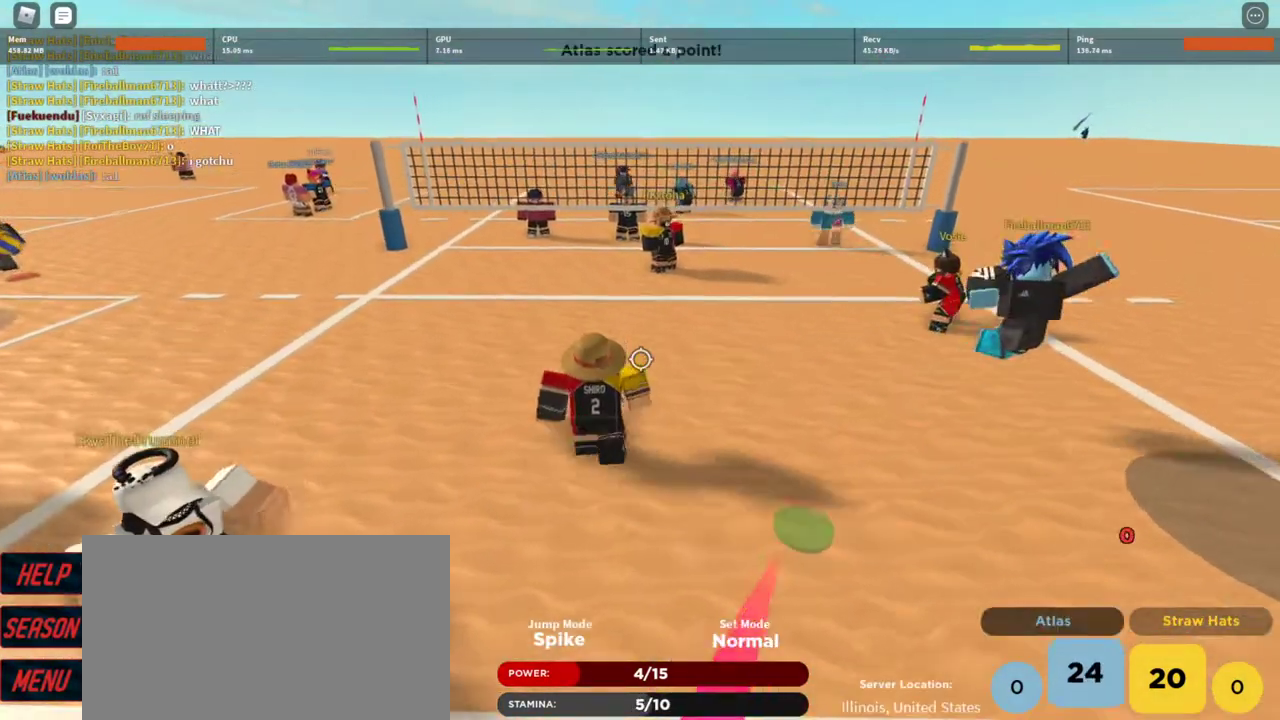
{"keys": [], "mouse": [], "events": [[233, "w", "up"], [400, "d", "up"]]}
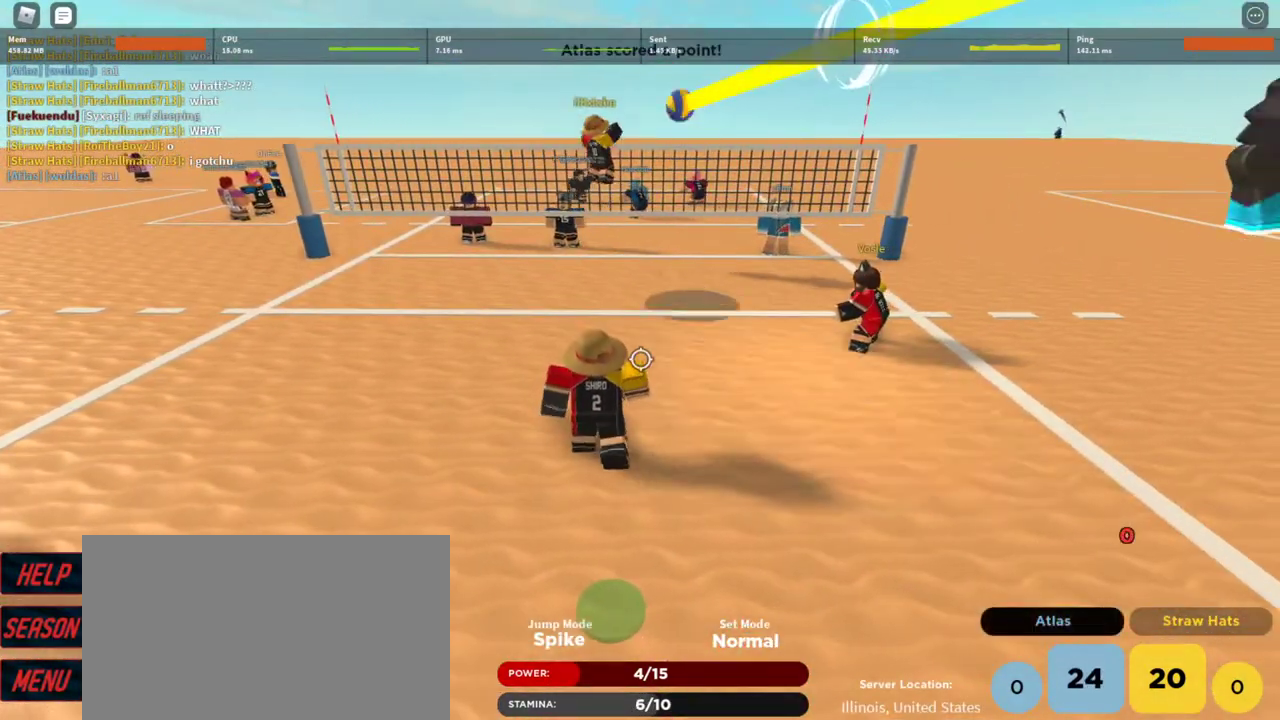
{"keys": [], "mouse": [], "events": [[100, "a", "down"], [233, "a", "up"], [233, "w", "down"], [333, "d", "down"], [333, "w", "up"], [433, "d", "up"]]}
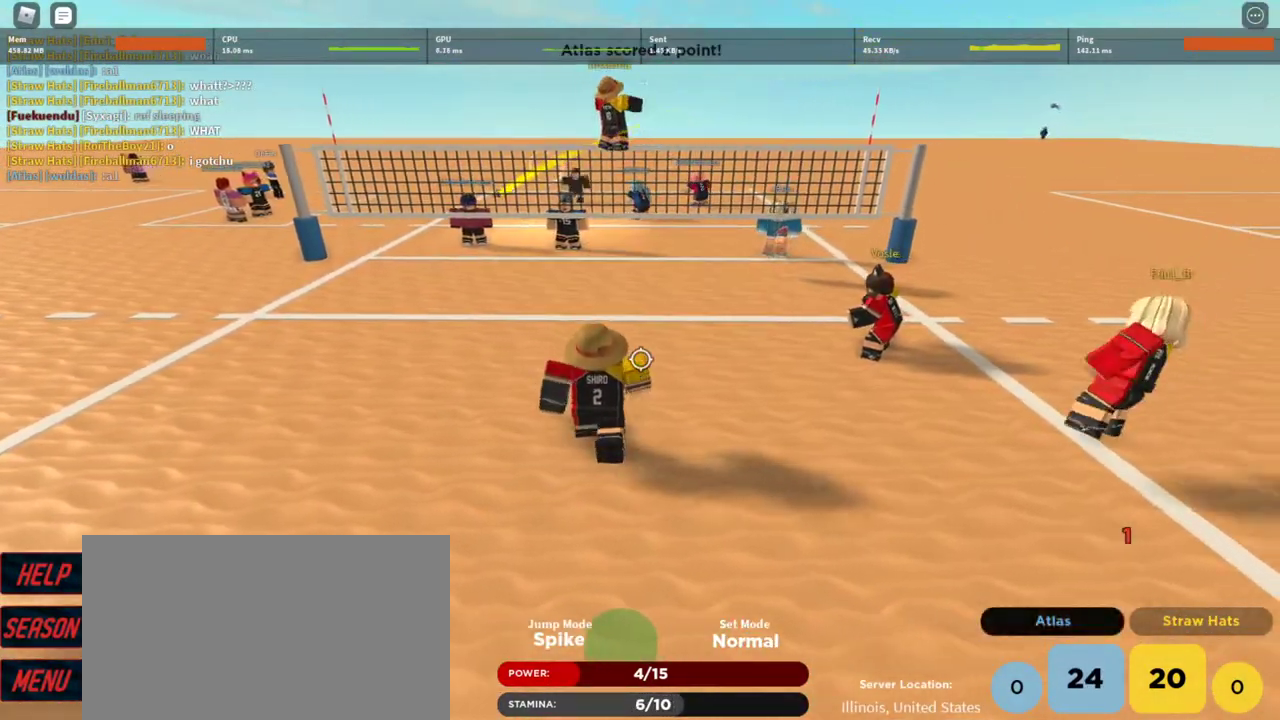
{"keys": [], "mouse": [], "events": [[67, "a", "down"], [267, "a", "up"]]}
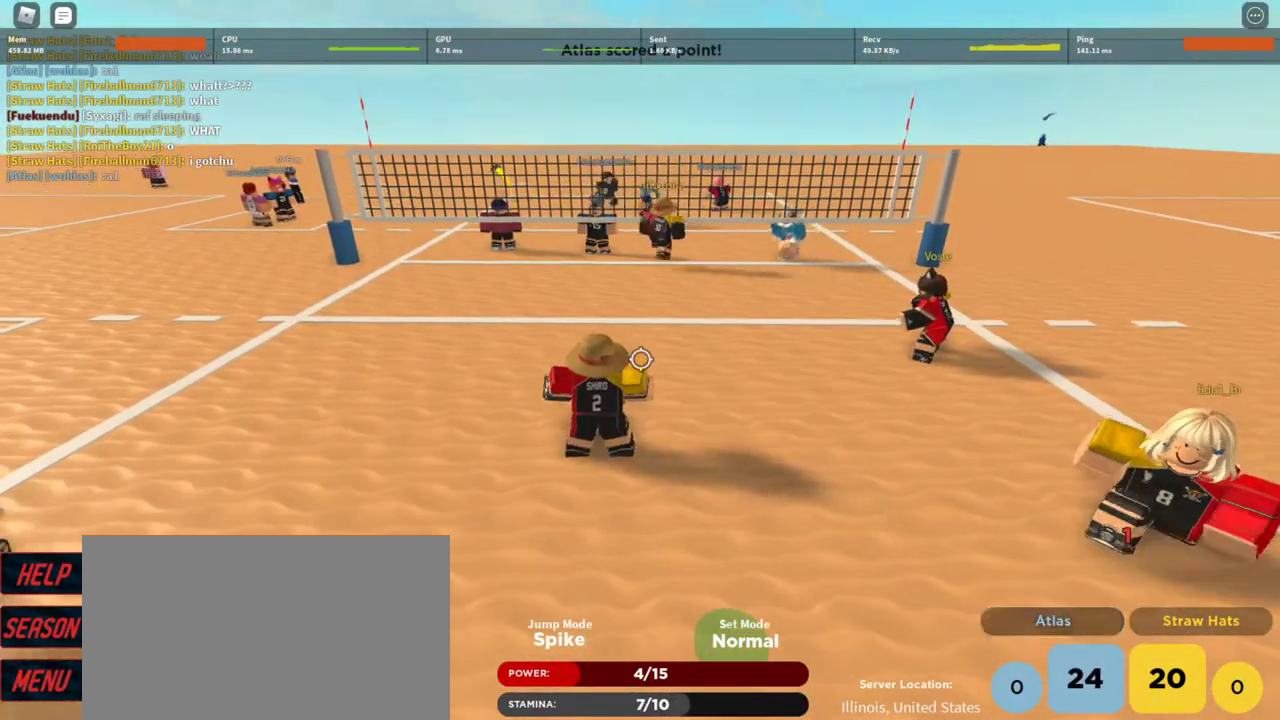
{"keys": [], "mouse": [], "events": [[267, "d", "down"], [367, "d", "up"], [467, "a", "down"], [500, "a", "up"]]}
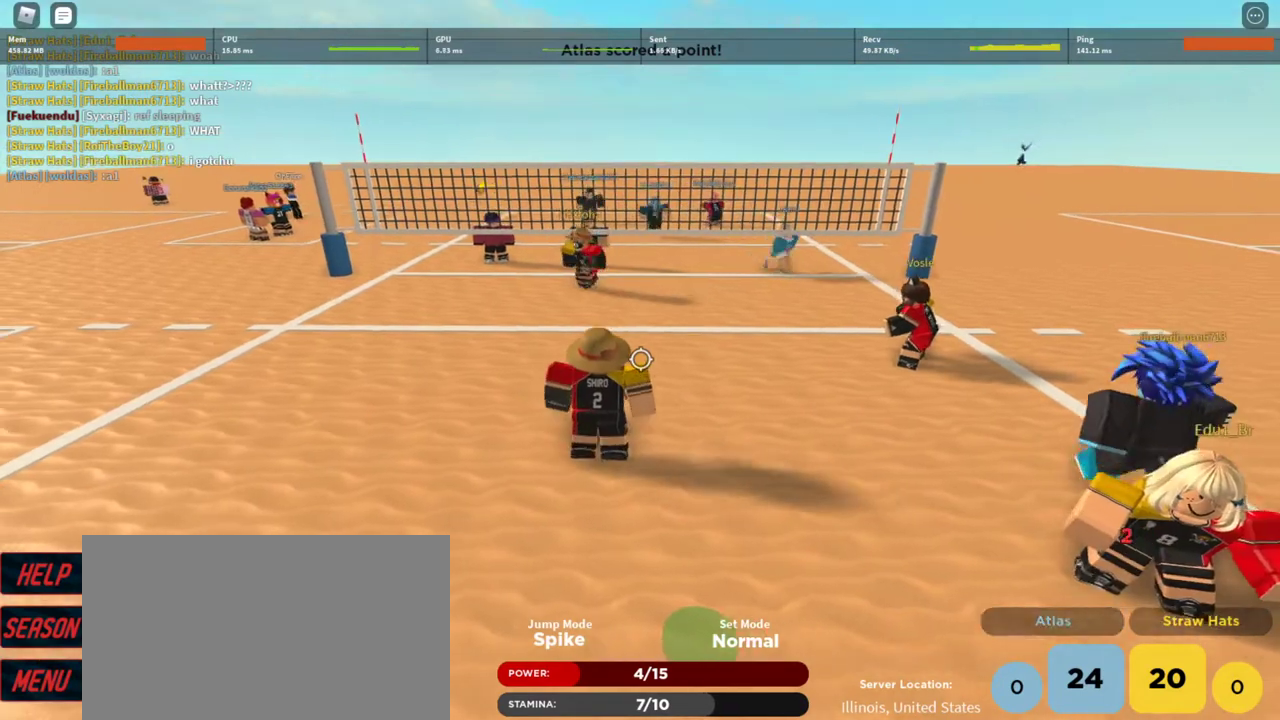
{"keys": ["a"], "mouse": [], "events": [[100, "d", "down"], [200, "d", "up"], [233, "a", "down"], [333, "a", "up"], [333, "d", "down"], [467, "a", "down"], [467, "d", "up"]]}
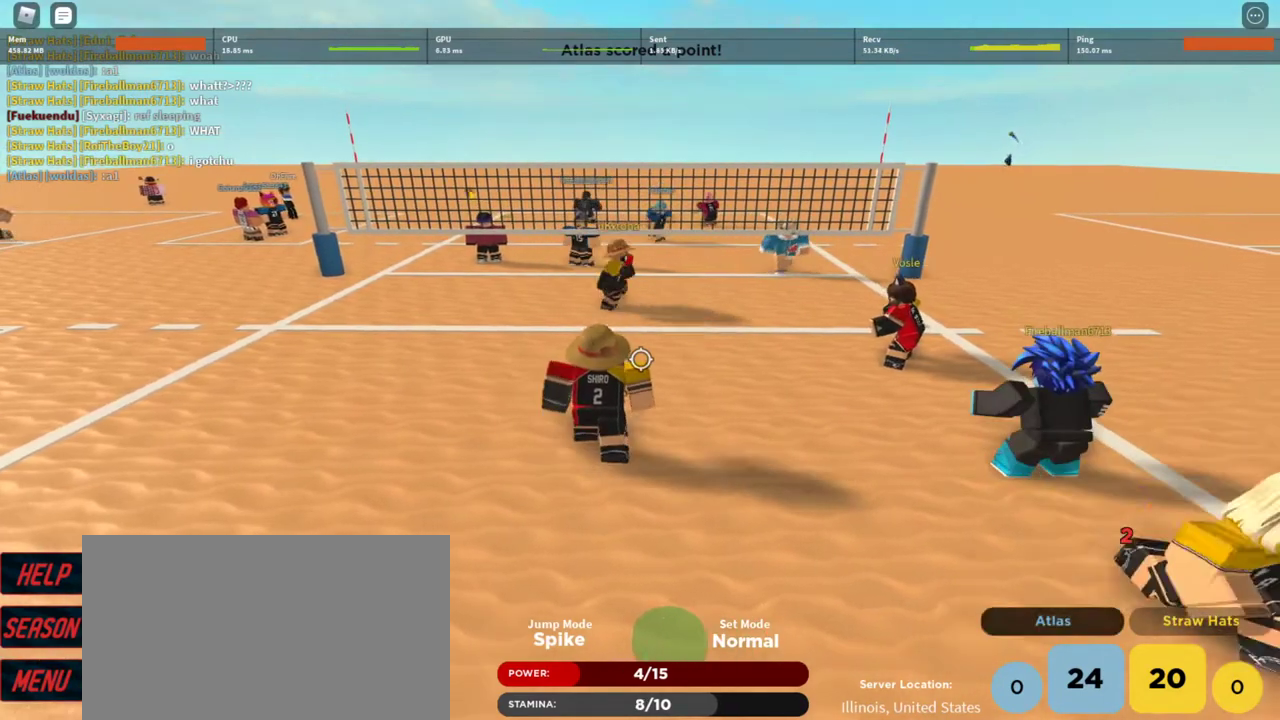
{"keys": ["a"], "mouse": [], "events": [[100, "a", "up"], [333, "d", "down"], [400, "d", "up"], [500, "a", "down"]]}
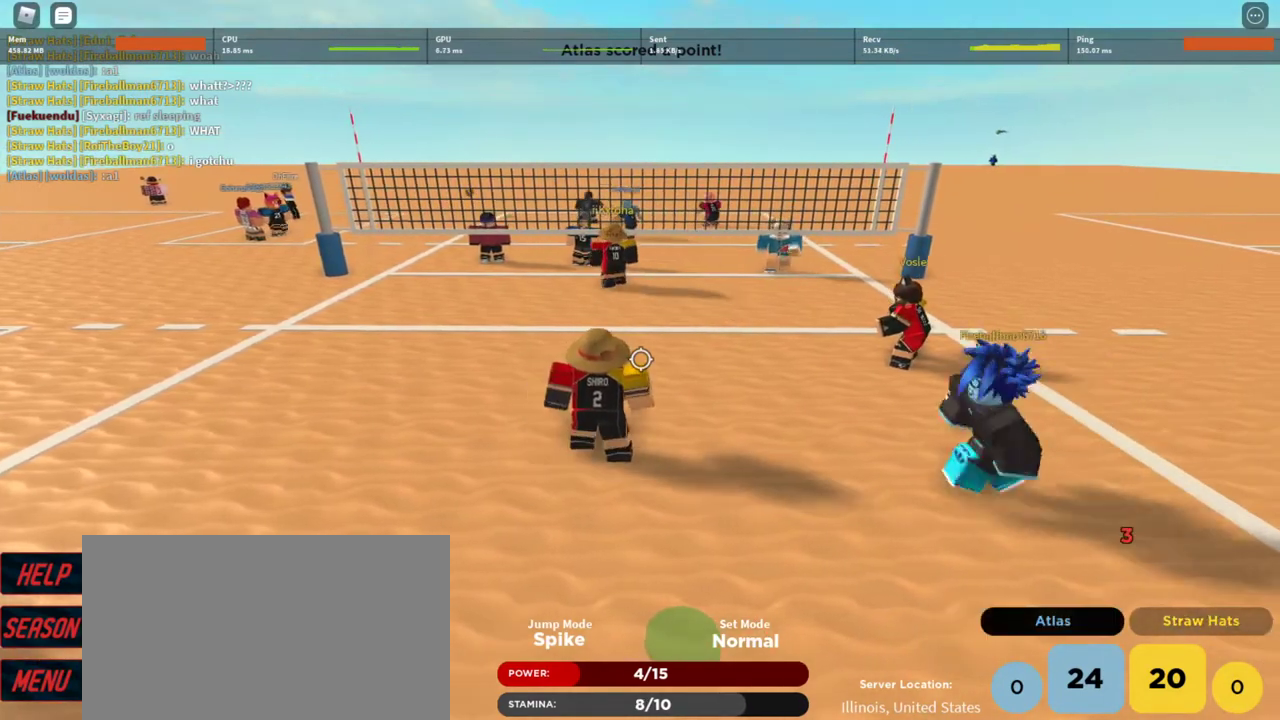
{"keys": [], "mouse": [], "events": [[133, "a", "up"]]}
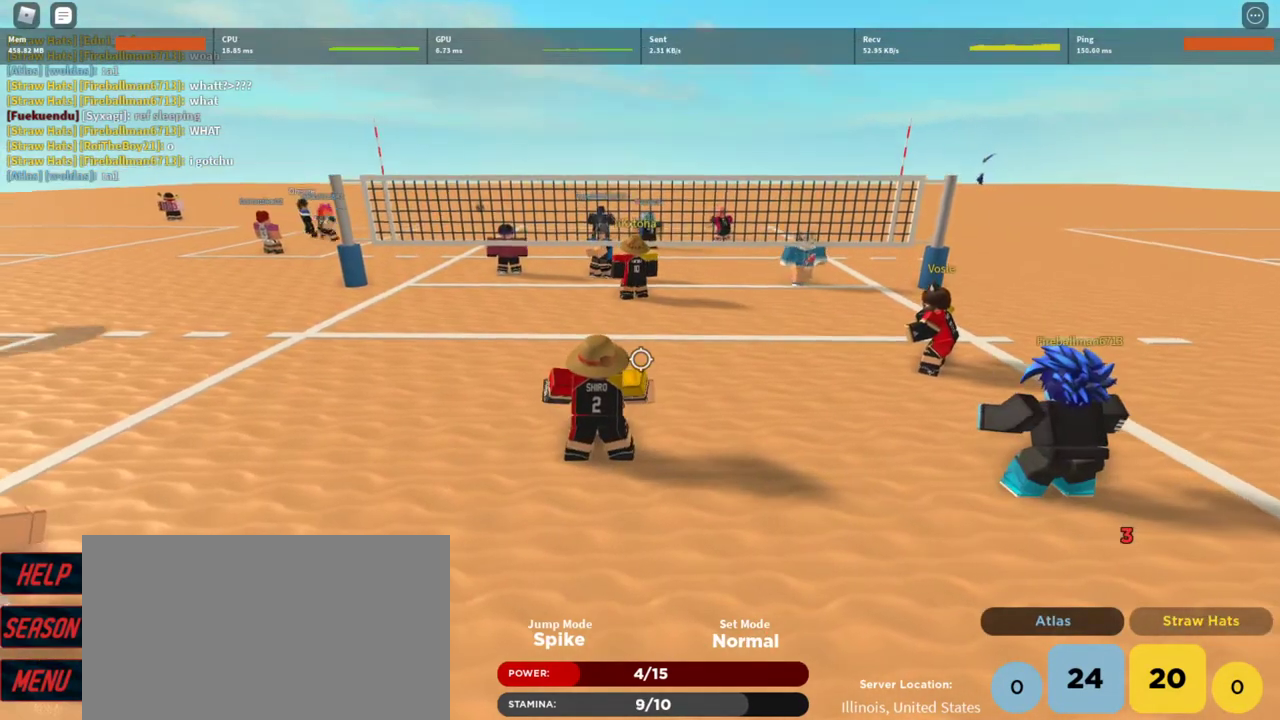
{"keys": [], "mouse": [], "events": [[267, "d", "down"], [367, "d", "up"]]}
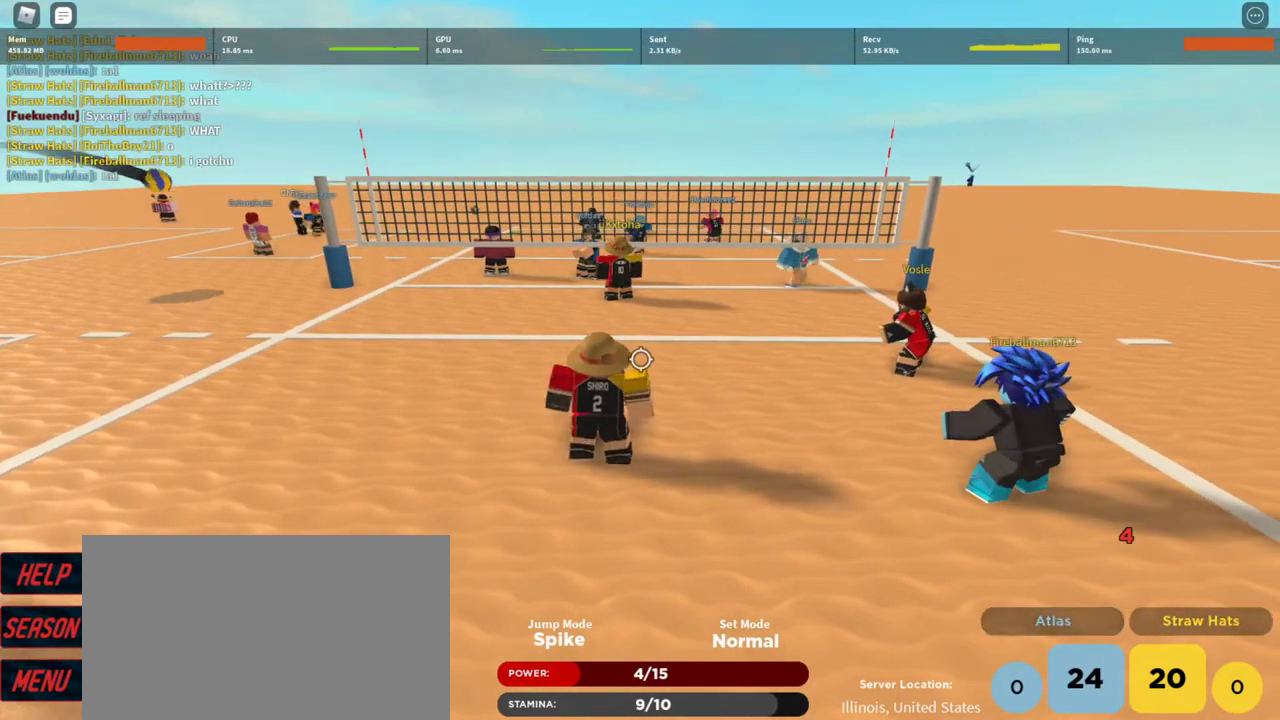
{"keys": [], "mouse": [], "events": []}
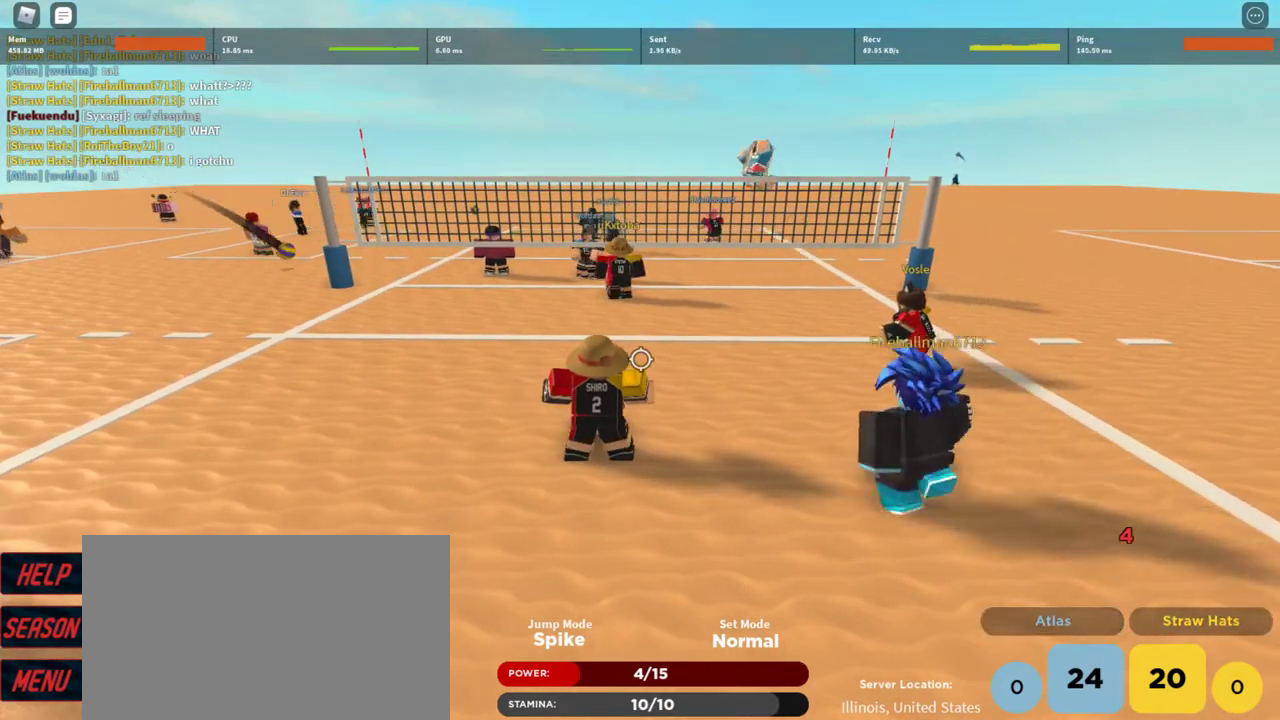
{"keys": [], "mouse": [], "events": [[33, "w", "down"], [67, "w", "up"], [267, "a", "down"], [300, "a", "up"]]}
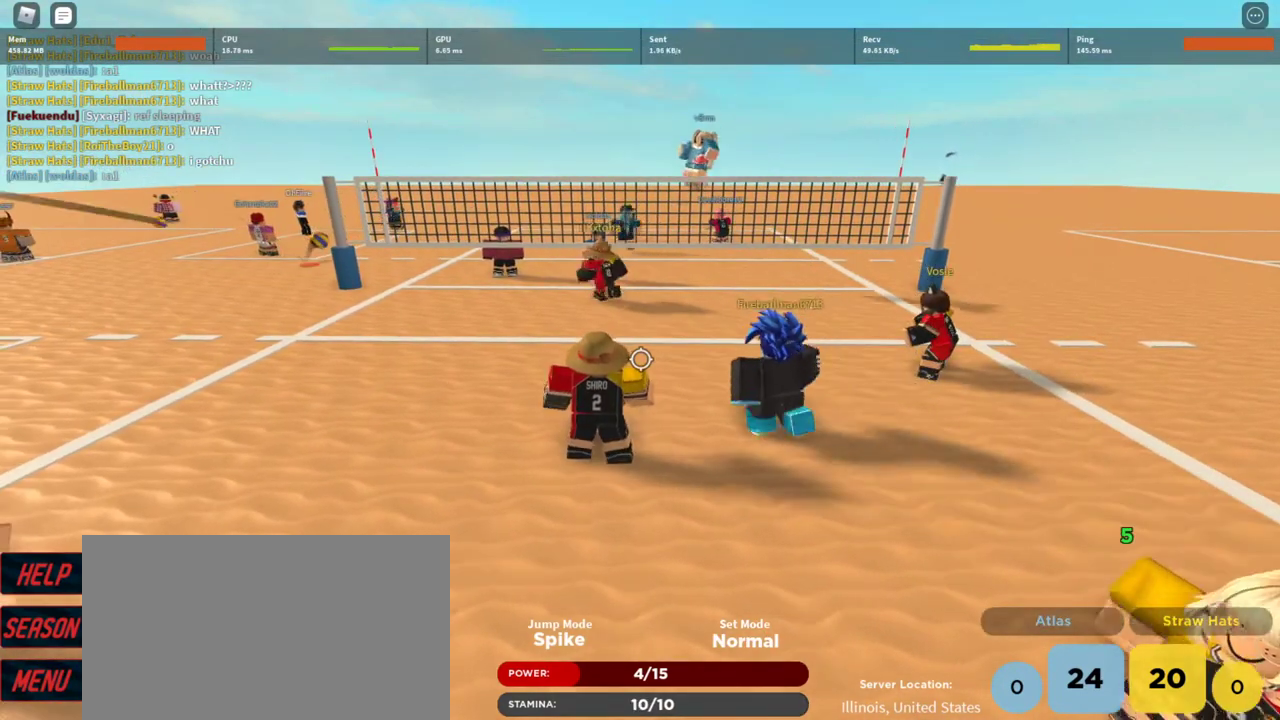
{"keys": [], "mouse": [], "events": [[133, "d", "down"], [233, "d", "up"]]}
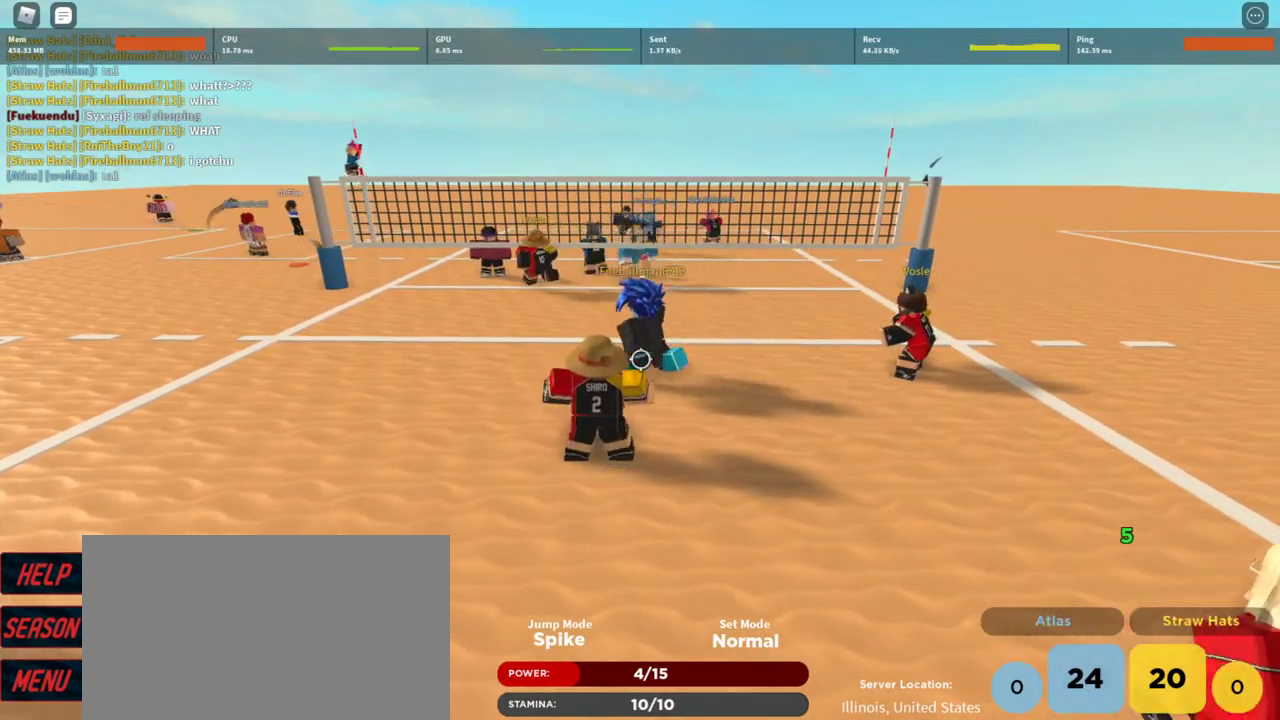
{"keys": [], "mouse": [], "events": [[200, "a", "down"], [300, "a", "up"]]}
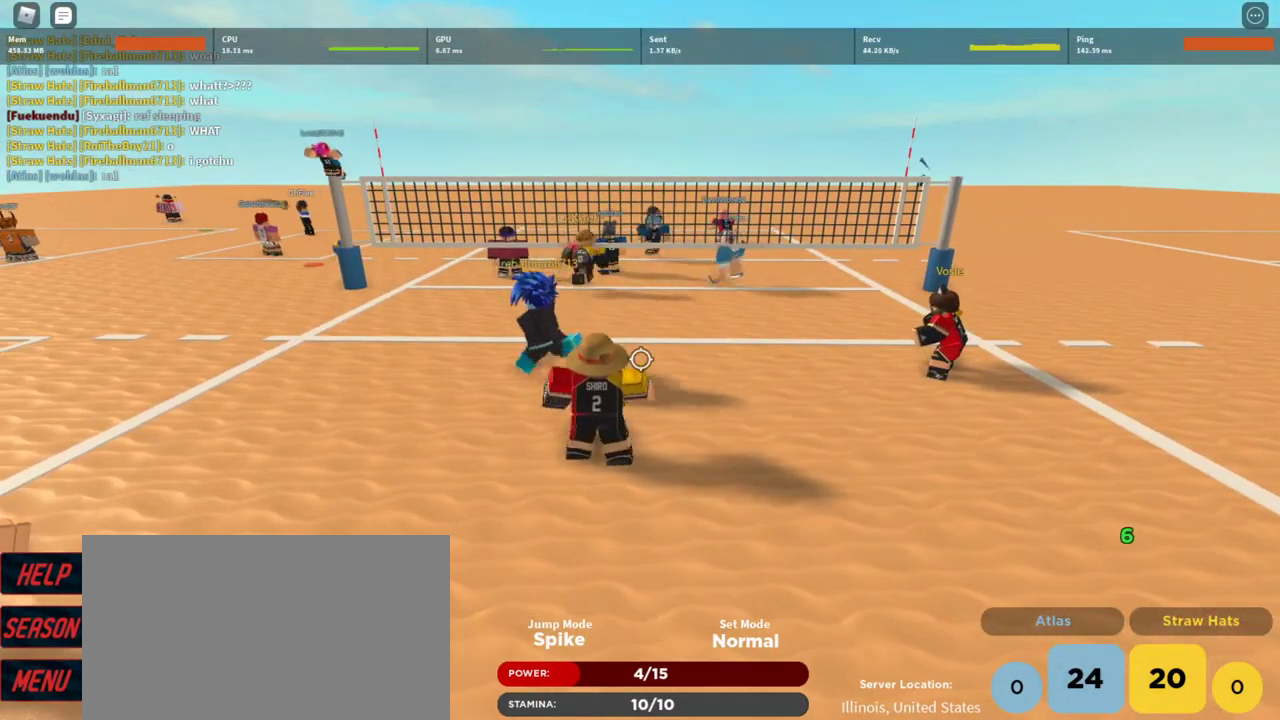
{"keys": [], "mouse": [], "events": [[133, "d", "down"], [233, "d", "up"], [267, "s", "down"], [367, "s", "up"]]}
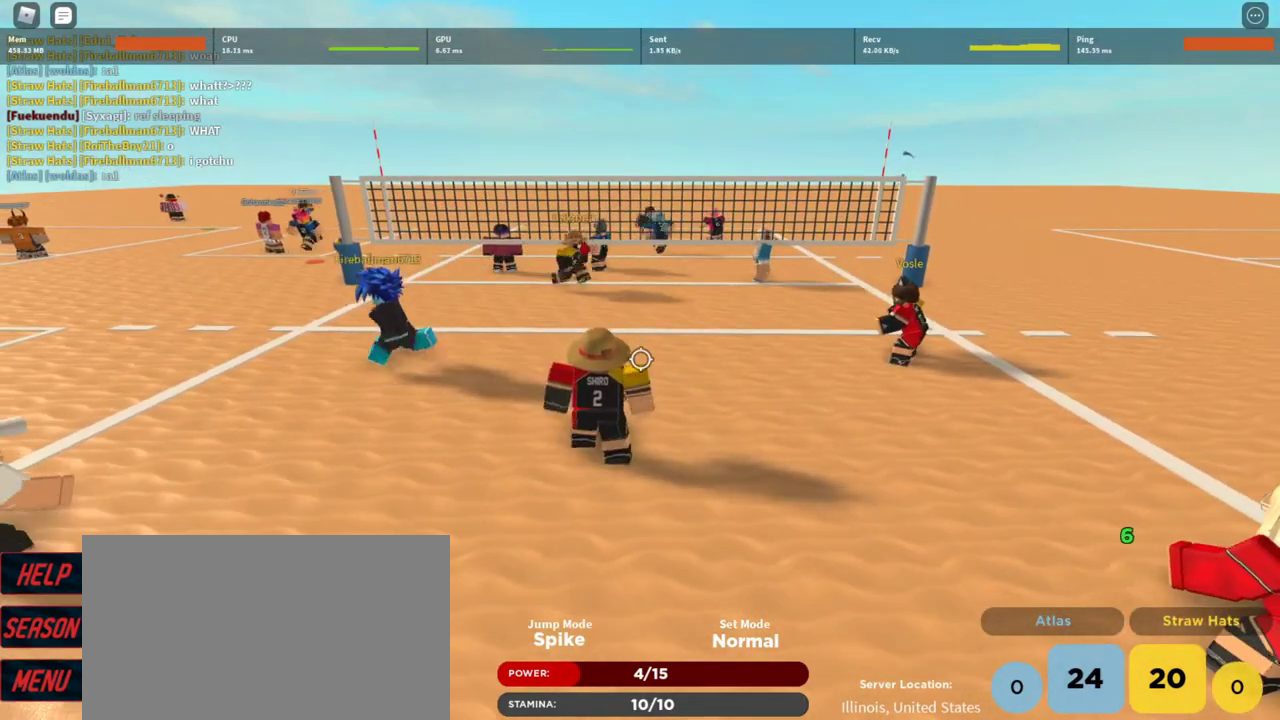
{"keys": [], "mouse": [], "events": []}
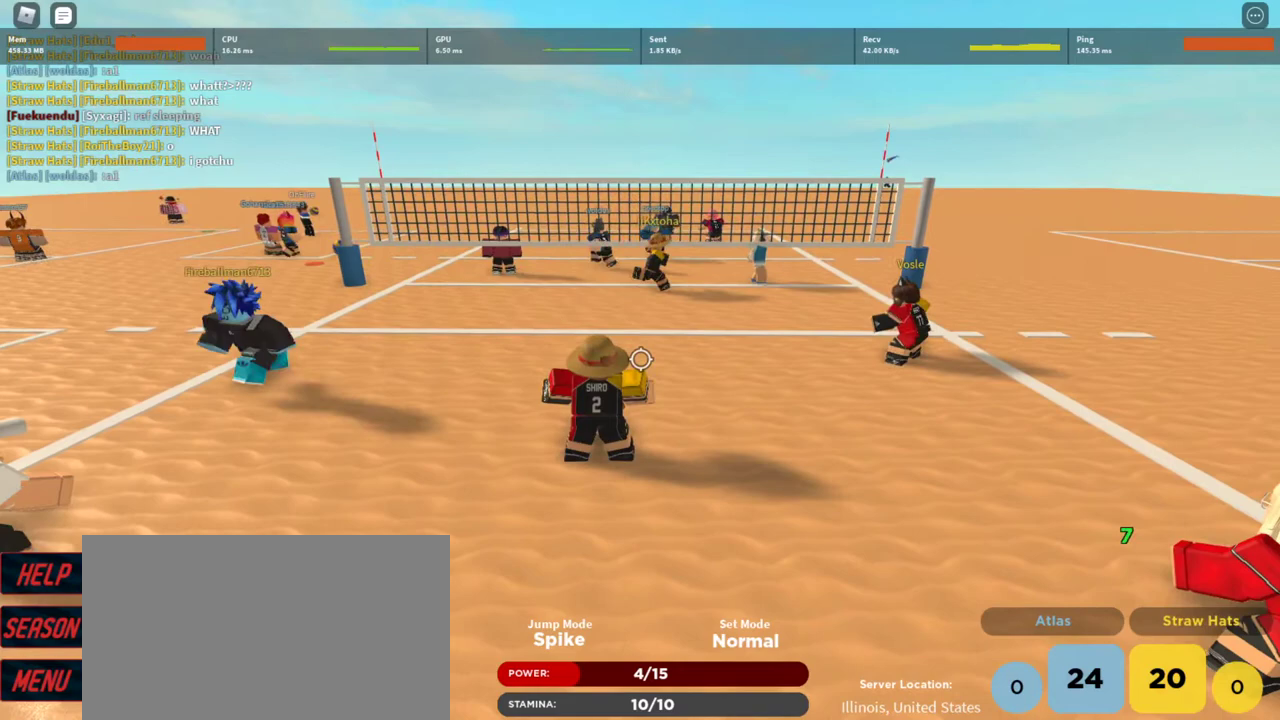
{"keys": ["t"], "mouse": [], "events": [[333, "t", "down"], [400, "t", "up"], [500, "t", "down"]]}
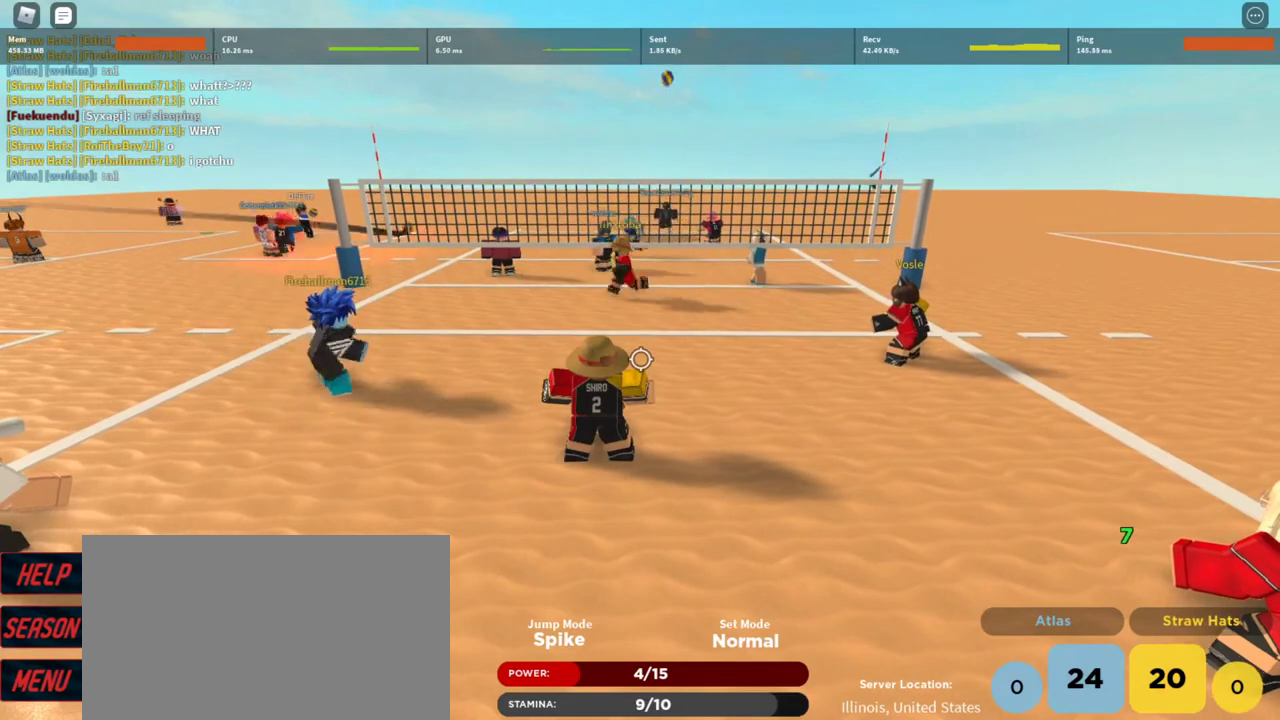
{"keys": [], "mouse": [], "events": [[33, "t", "up"], [133, "t", "down"], [167, "t", "up"], [267, "t", "down"], [300, "t", "up"], [400, "t", "down"], [467, "t", "up"]]}
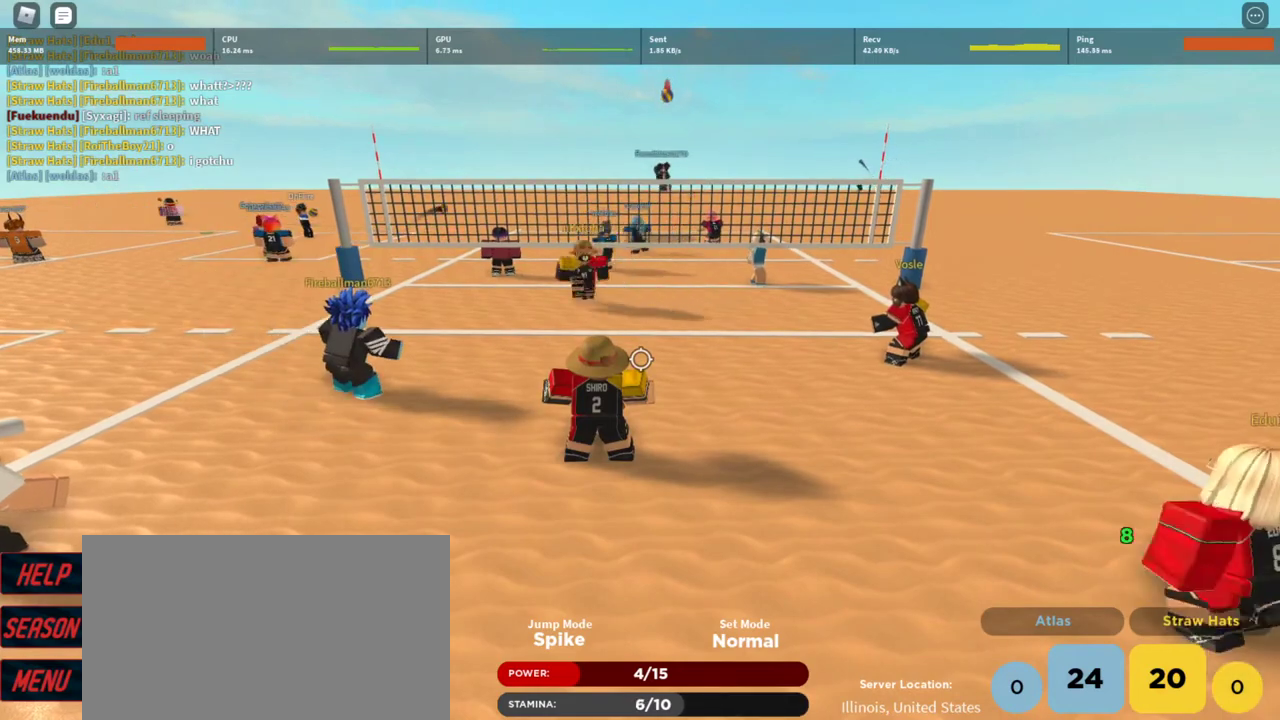
{"keys": ["d"], "mouse": [], "events": [[33, "t", "down"], [100, "t", "up"], [200, "t", "down"], [233, "t", "up"], [367, "d", "down"], [367, "mouse_left", "down"], [433, "mouse_left", "up"]]}
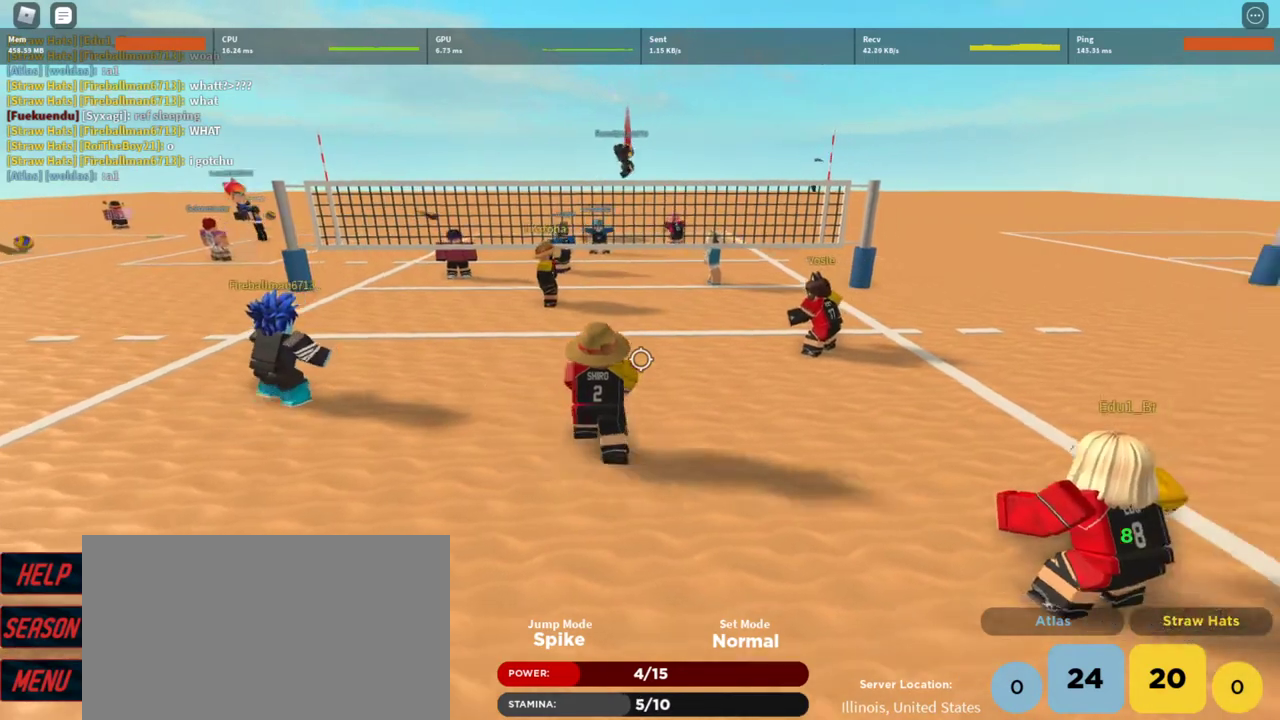
{"keys": ["a"], "mouse": [], "events": [[33, "mouse_left", "down"], [100, "mouse_left", "up"], [167, "d", "up"], [200, "a", "down"], [200, "mouse_left", "down"], [300, "mouse_left", "up"]]}
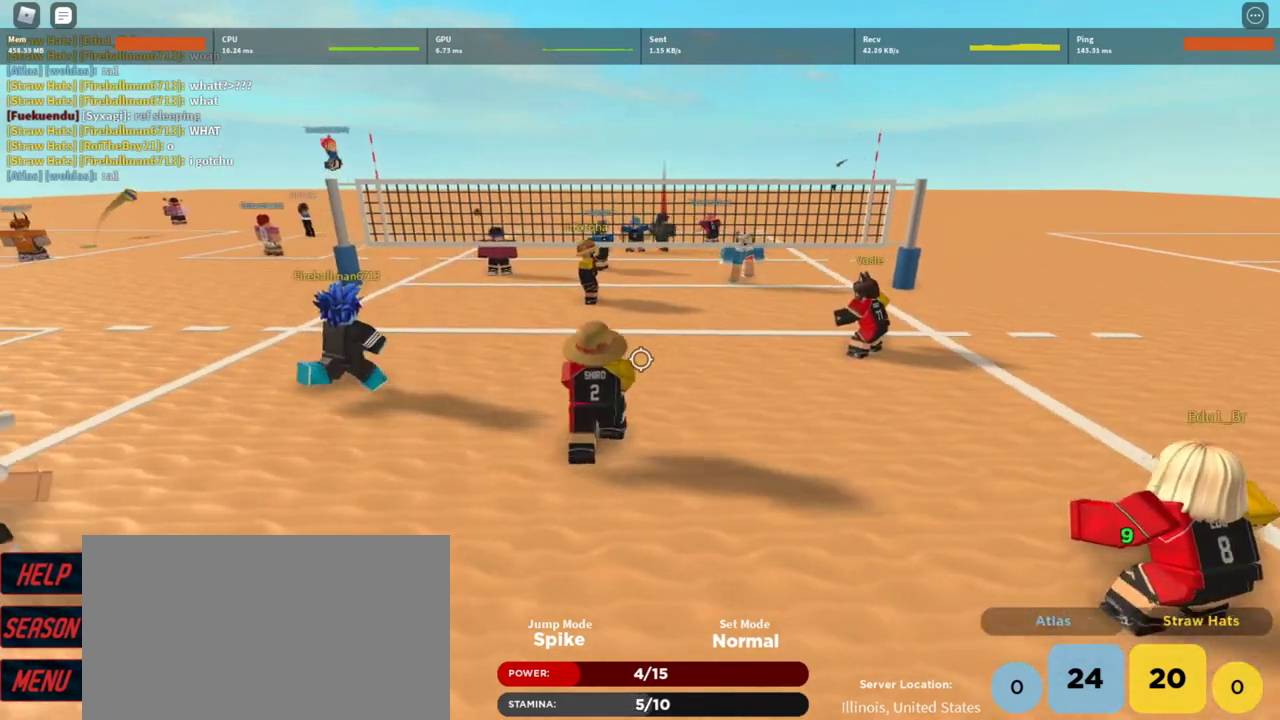
{"keys": [], "mouse": [], "events": [[33, "a", "up"]]}
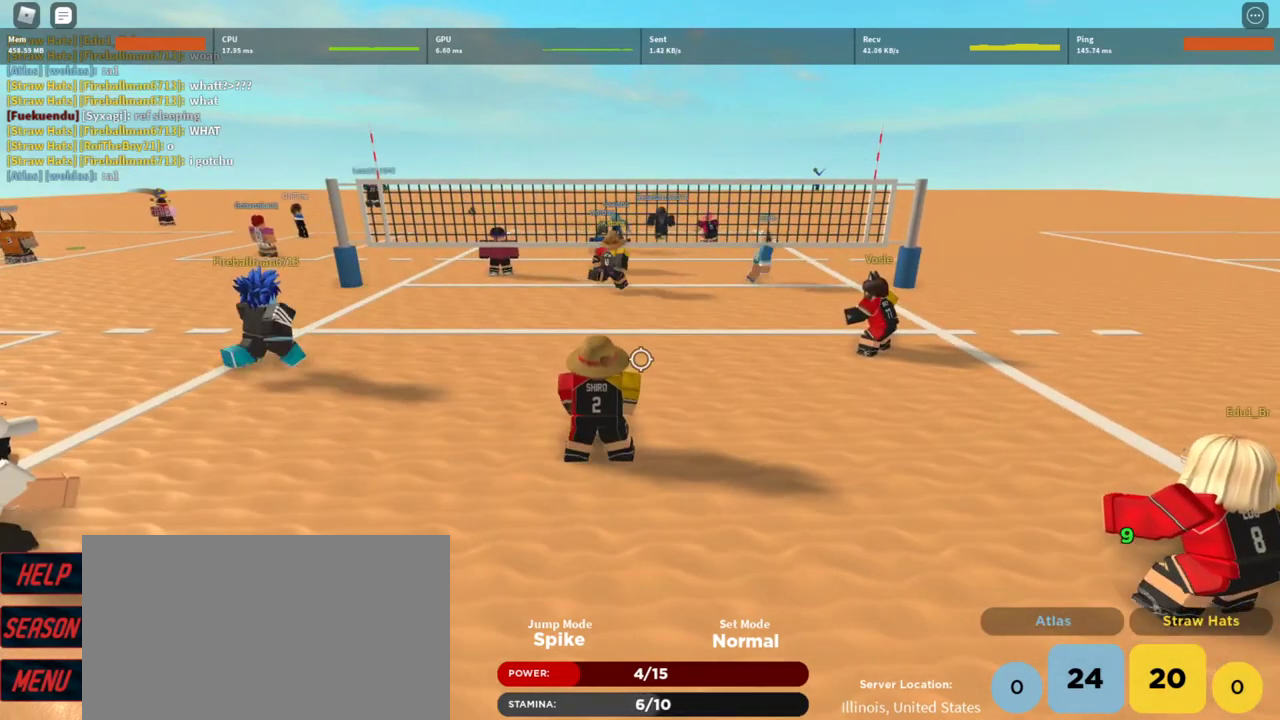
{"keys": ["t"], "mouse": [], "events": [[200, "t", "down"], [233, "t", "up"], [267, "t", "down"], [367, "t", "up"], [433, "t", "down"]]}
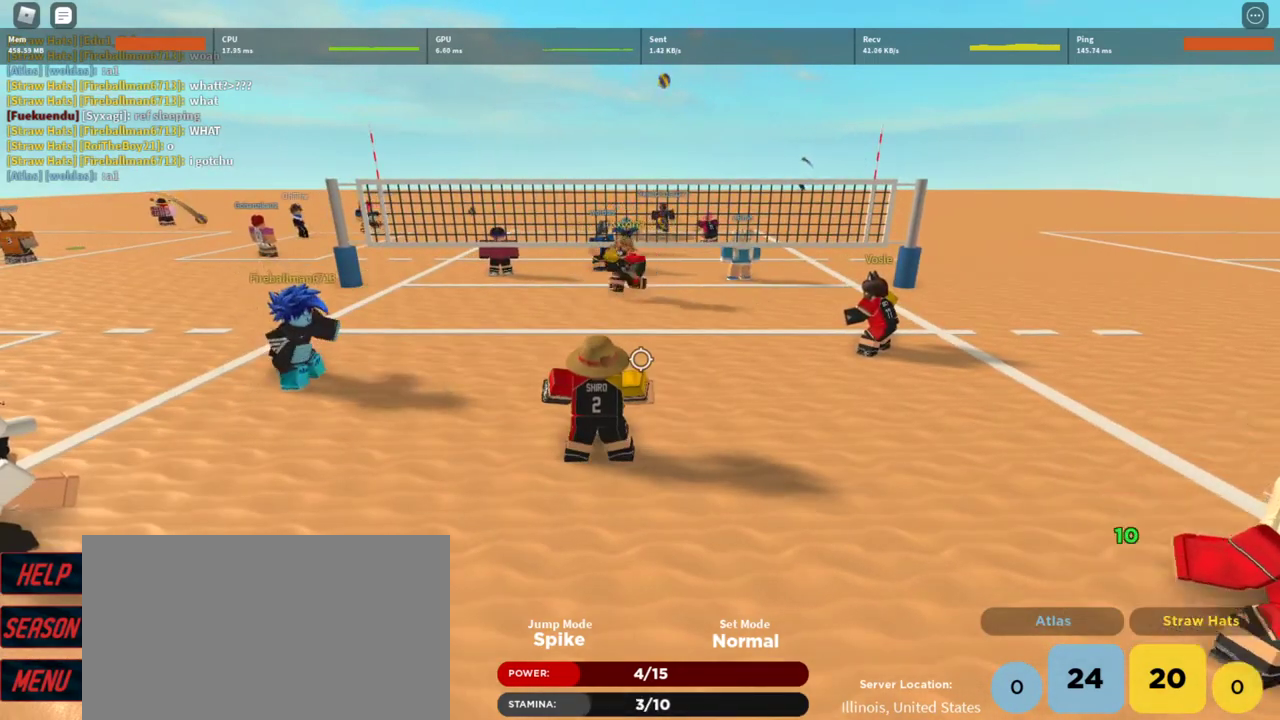
{"keys": [], "mouse": [], "events": [[33, "t", "up"], [67, "t", "down"], [167, "t", "up"], [200, "t", "down"], [300, "t", "up"], [400, "t", "down"], [433, "t", "up"]]}
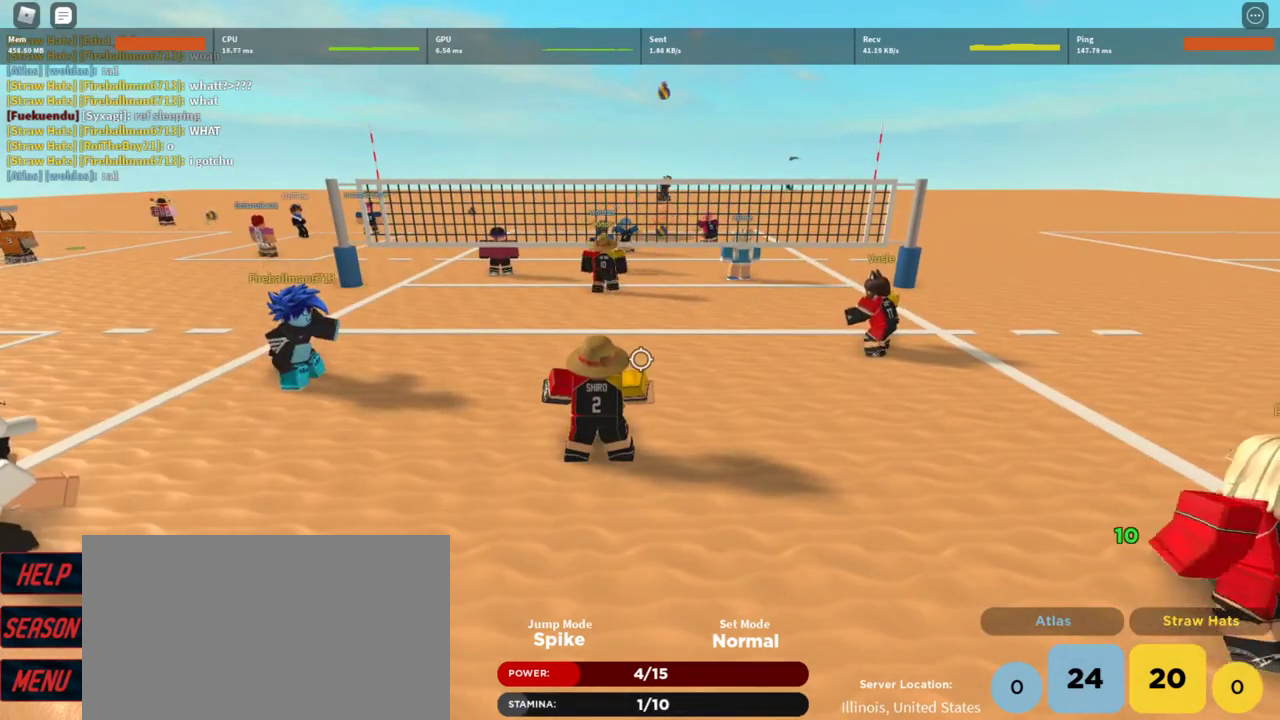
{"keys": ["a"], "mouse": ["left"], "events": [[33, "t", "down"], [67, "t", "up"], [367, "mouse_left", "down"], [400, "mouse_left", "up"], [467, "a", "down"], [500, "mouse_left", "down"]]}
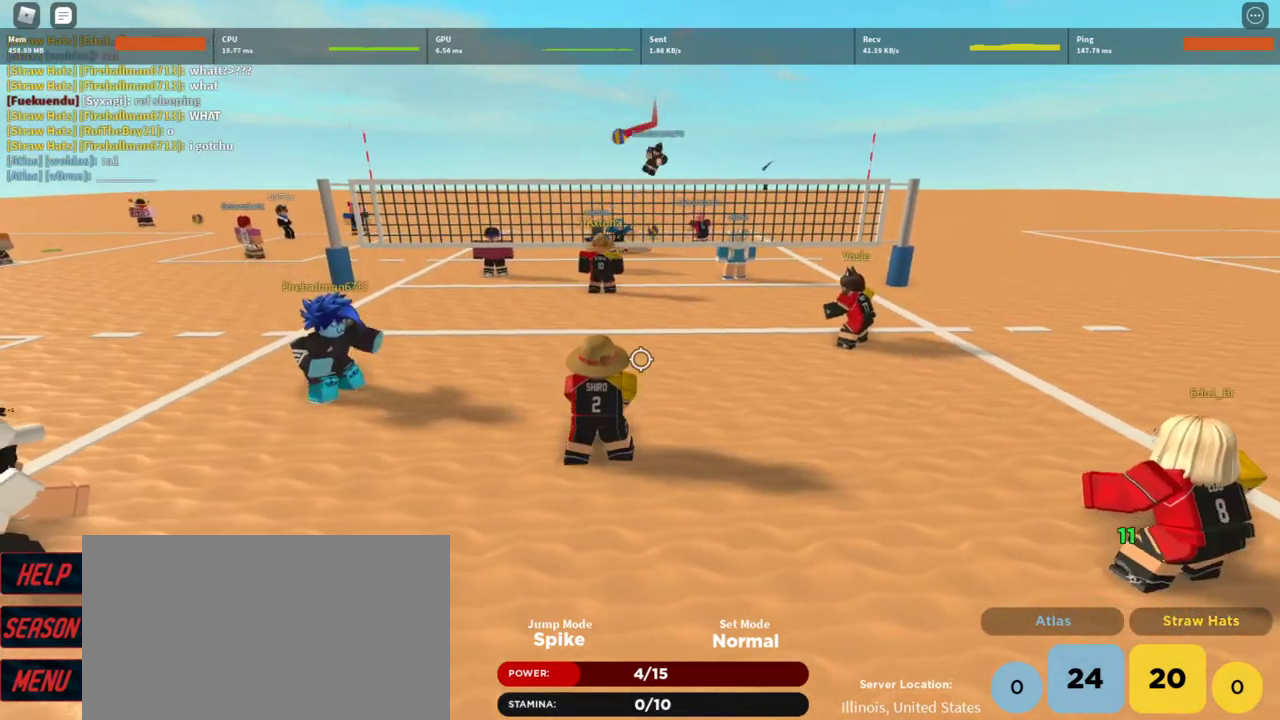
{"keys": ["a"], "mouse": [], "events": [[33, "mouse_left", "up"], [133, "mouse_left", "down"], [233, "mouse_left", "up"], [333, "mouse_left", "down"], [433, "mouse_left", "up"]]}
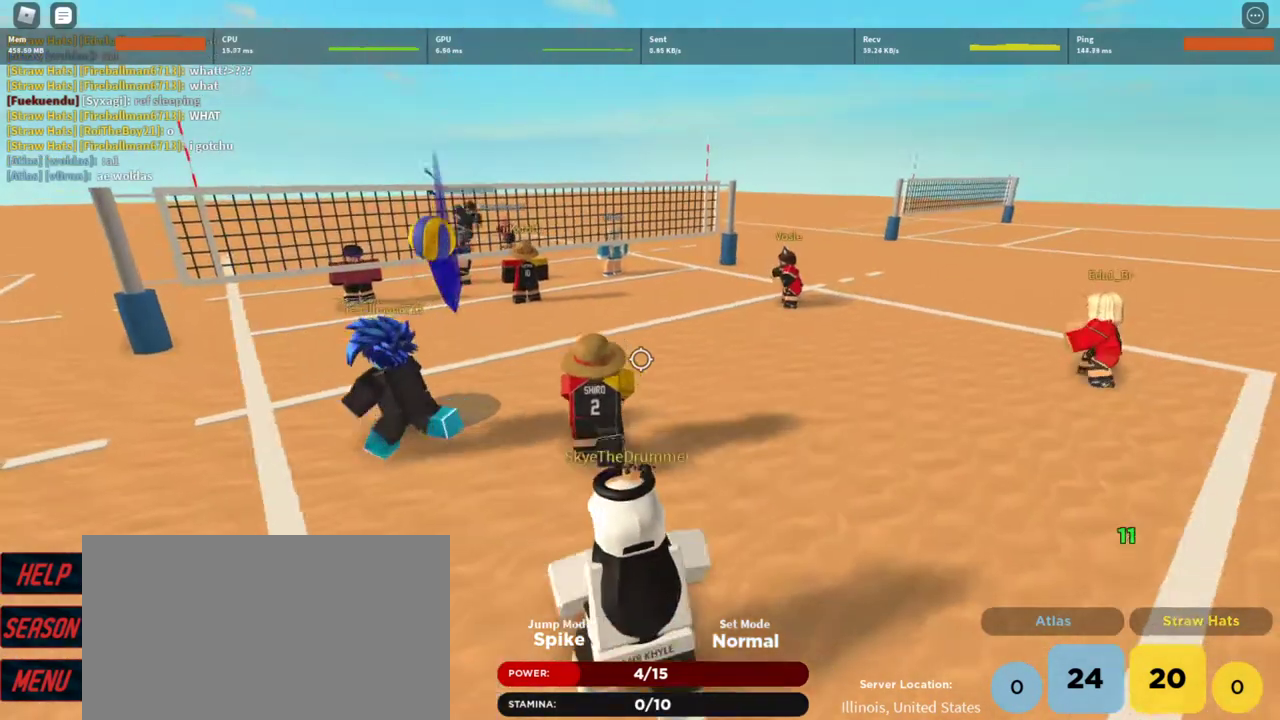
{"keys": ["d"], "mouse": ["right"], "events": [[33, "mouse_left", "down"], [100, "mouse_left", "up"], [267, "d", "down"], [267, "shift", "down"], [333, "a", "up"], [400, "shift", "up"], [433, "mouse_right", "down"]]}